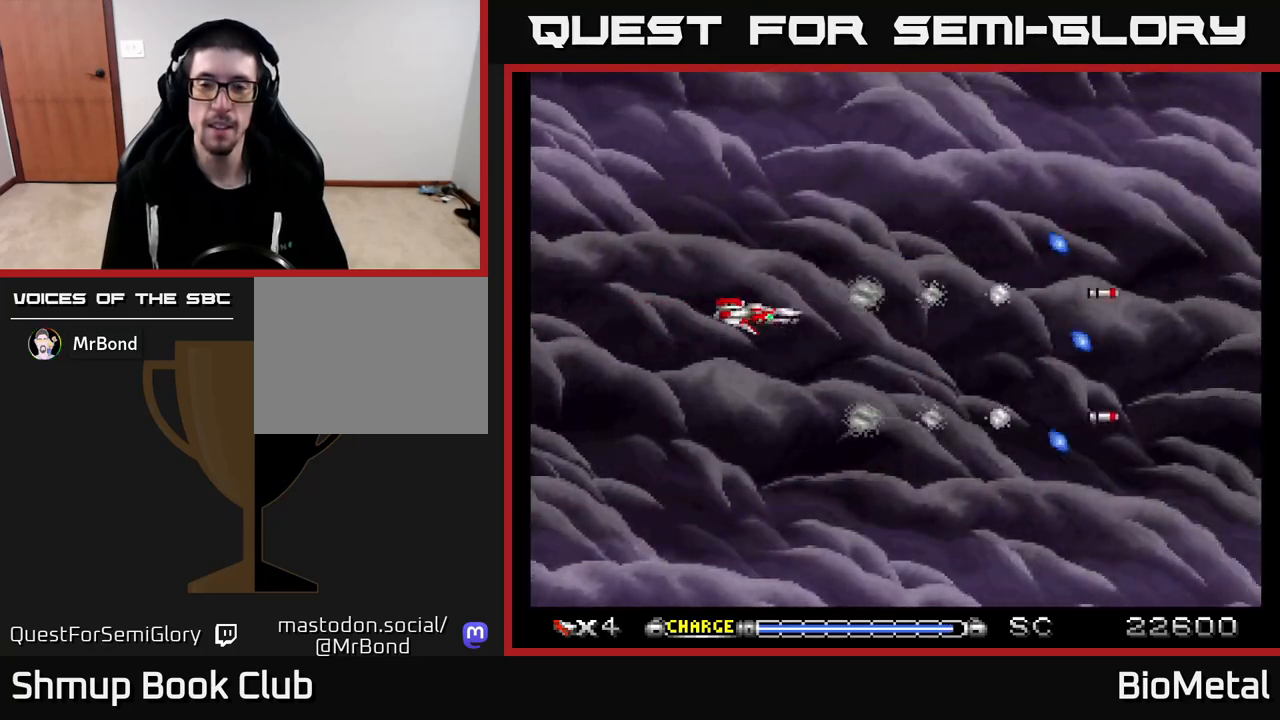
Gameplay with a controller (Xbox layout); each line is a JSON object with the inputs held at the frame after it. "events" lists button and stick changes between this image and that frame as [ms after this image, input, new state], when the widget could be followed in between.
{"buttons": ["A"], "left_stick": "center", "right_stick": "center", "events": []}
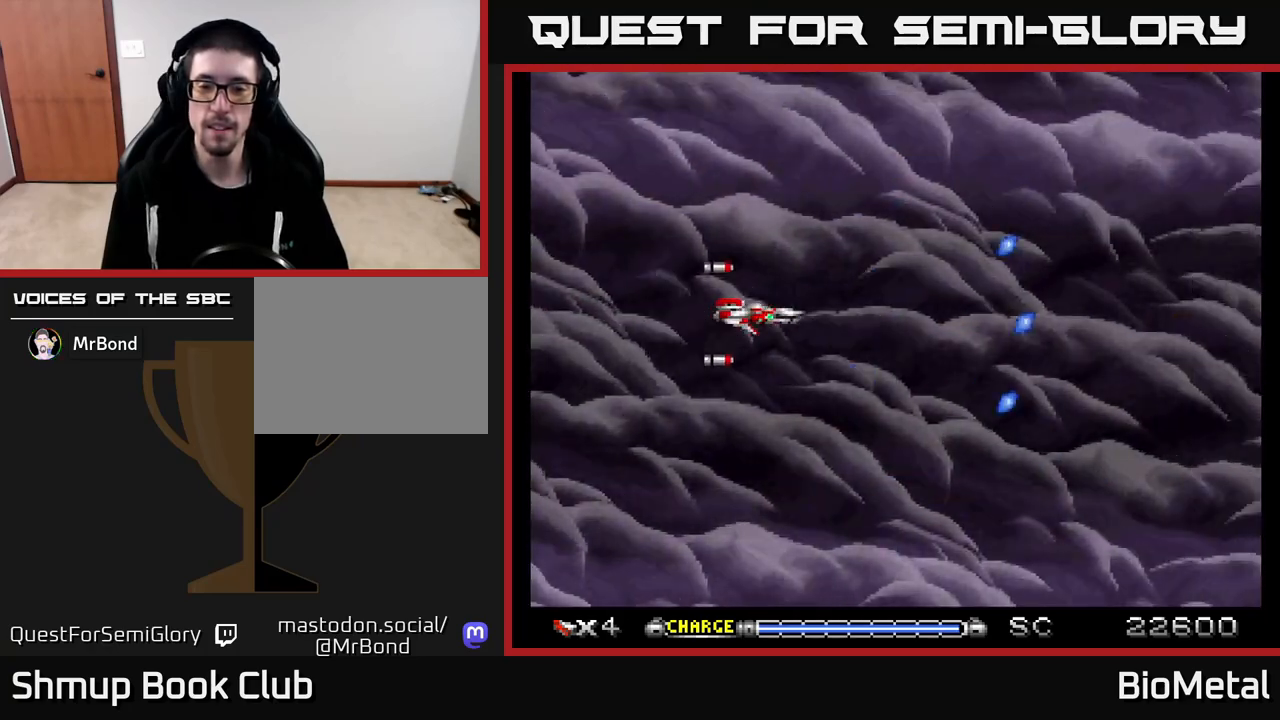
{"buttons": ["A"], "left_stick": "center", "right_stick": "center", "events": []}
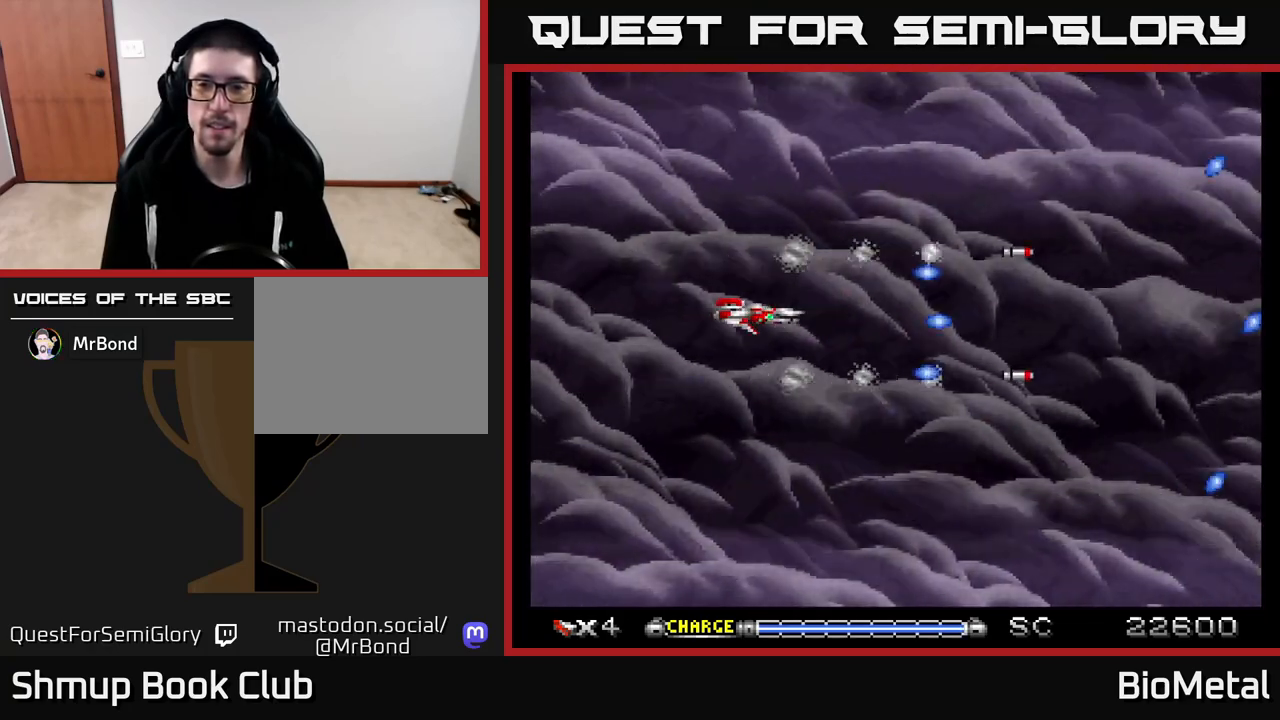
{"buttons": ["A"], "left_stick": "center", "right_stick": "center", "events": []}
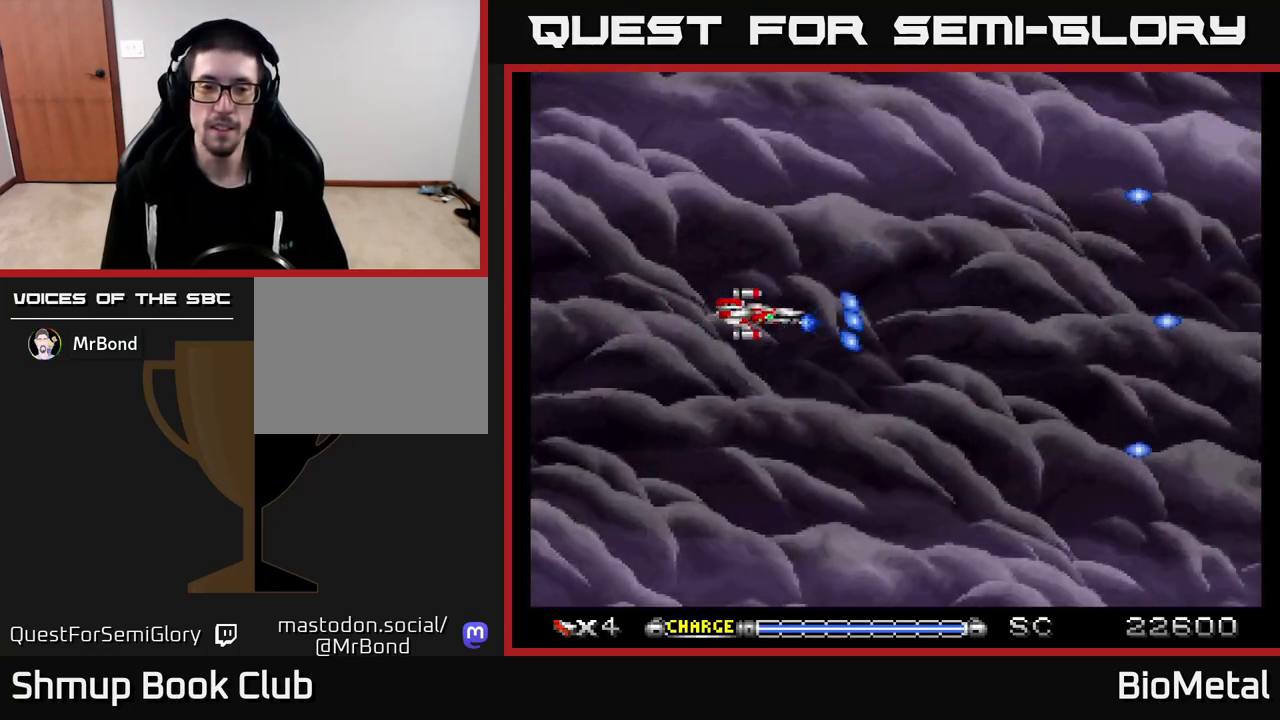
{"buttons": ["A"], "left_stick": "center", "right_stick": "center", "events": [[217, "DPAD_DOWN", "down"], [333, "DPAD_RIGHT", "down"], [400, "DPAD_RIGHT", "up"], [417, "DPAD_DOWN", "up"]]}
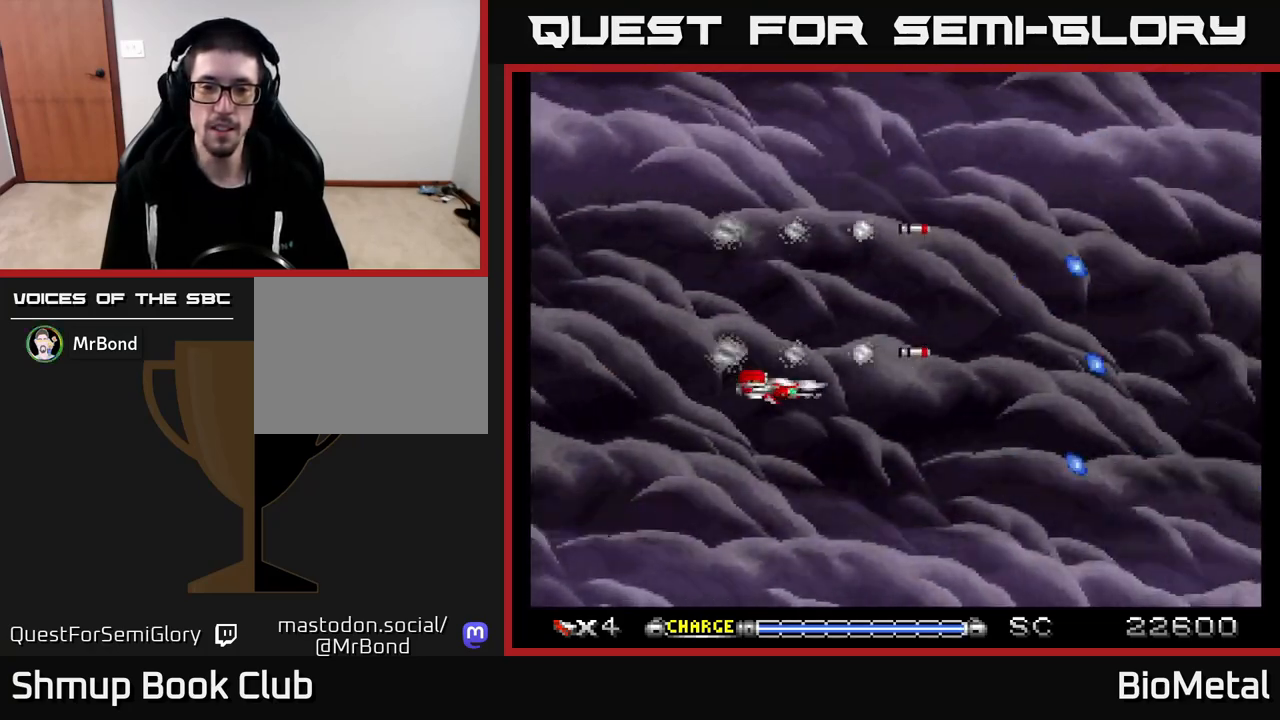
{"buttons": ["A"], "left_stick": "center", "right_stick": "center", "events": []}
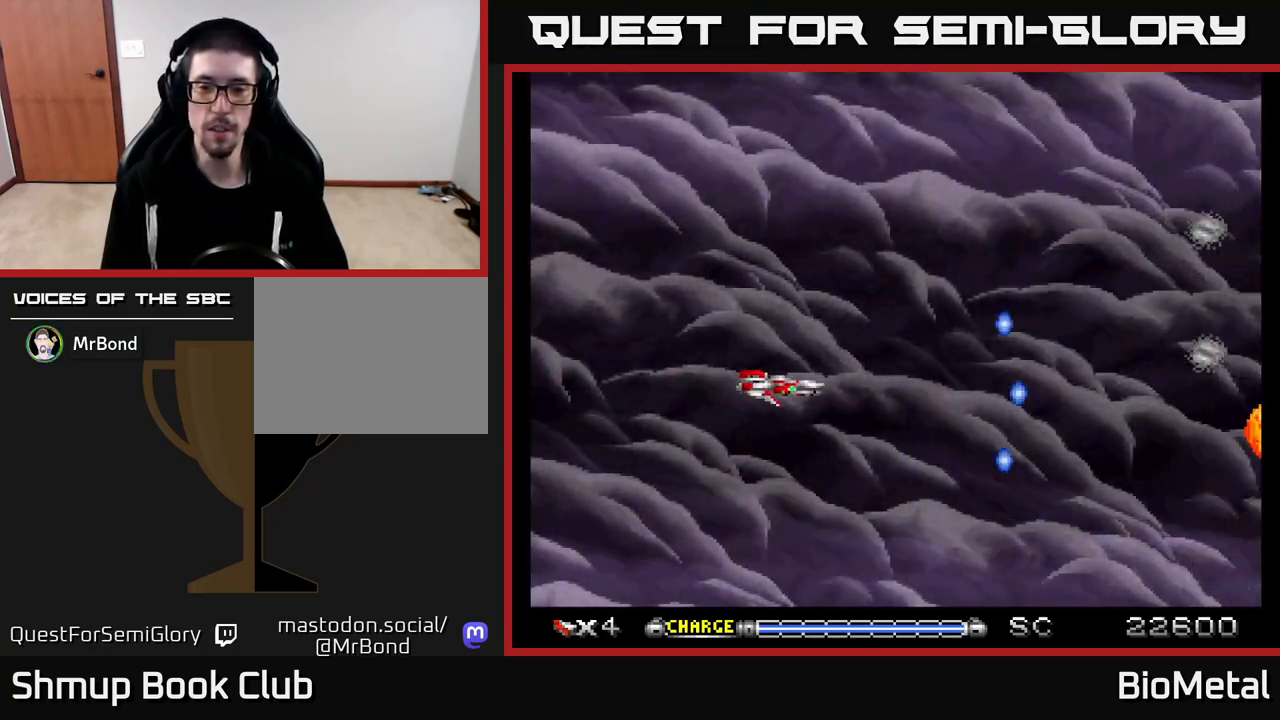
{"buttons": ["A"], "left_stick": "center", "right_stick": "center", "events": [[233, "DPAD_UP", "down"], [333, "DPAD_UP", "up"]]}
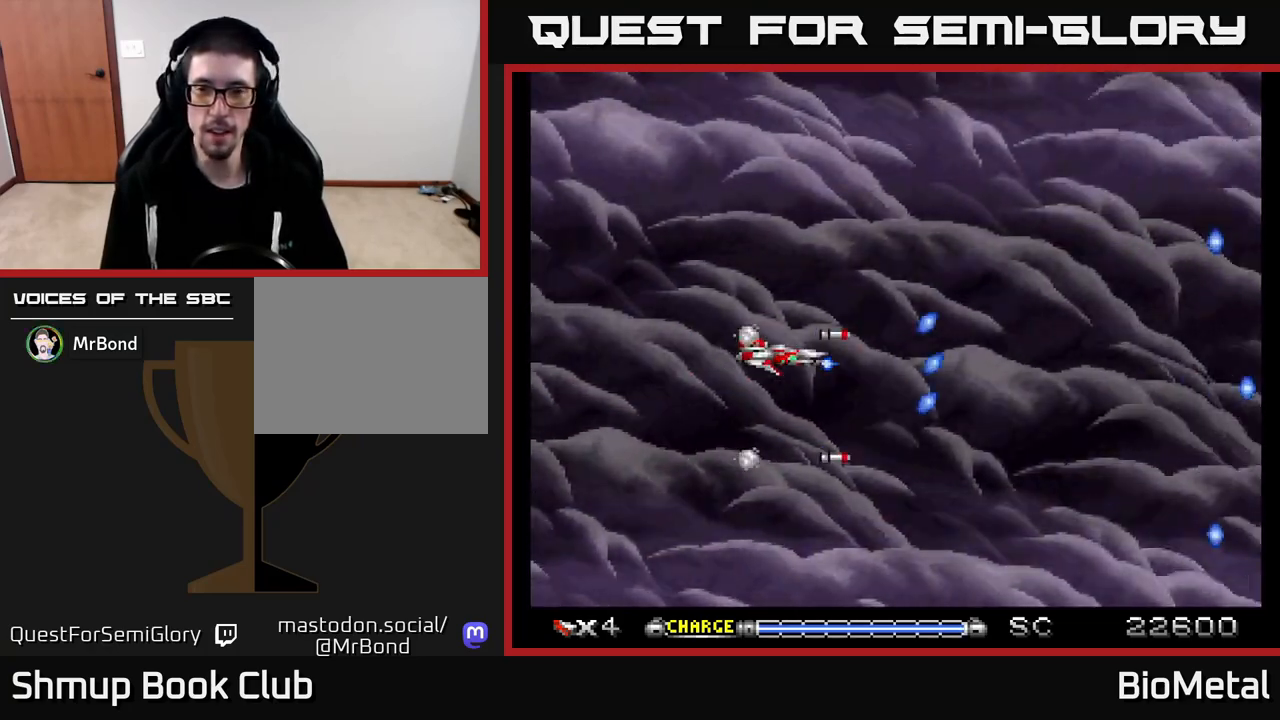
{"buttons": ["A"], "left_stick": "center", "right_stick": "center", "events": []}
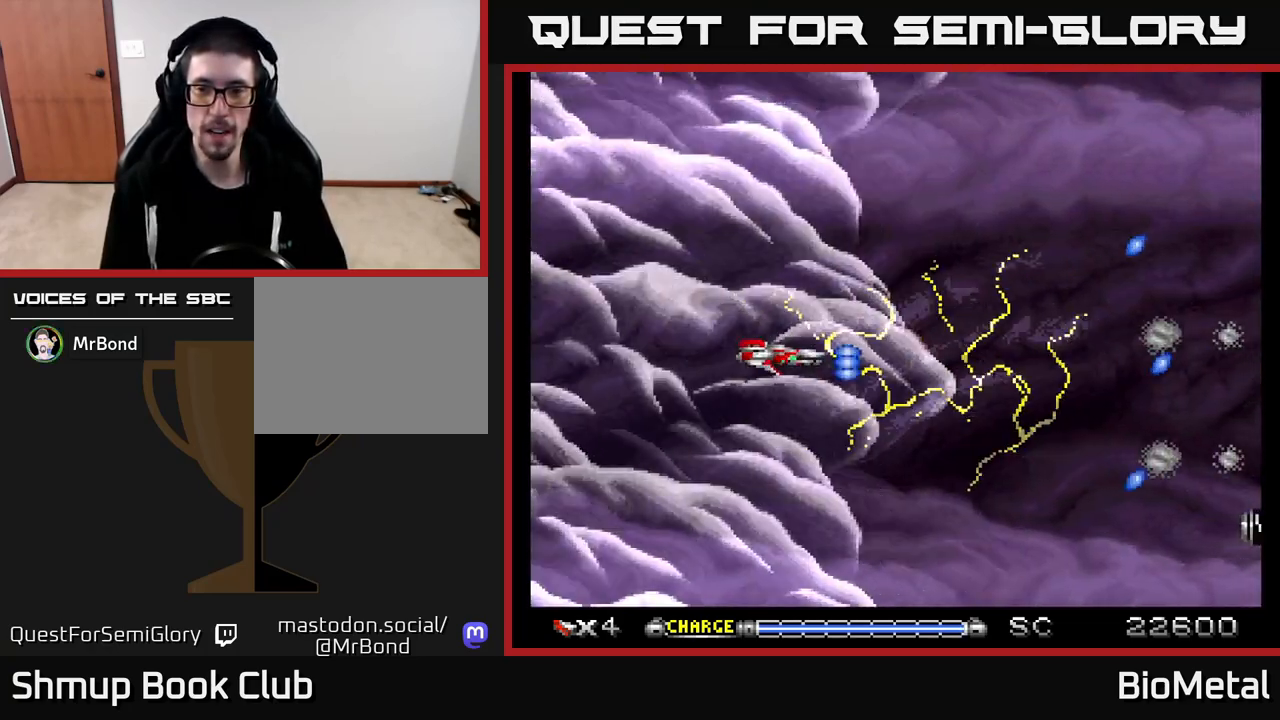
{"buttons": ["A", "DPAD_RIGHT"], "left_stick": "center", "right_stick": "center", "events": [[300, "DPAD_DOWN", "down"], [317, "DPAD_RIGHT", "down"], [350, "DPAD_DOWN", "up"]]}
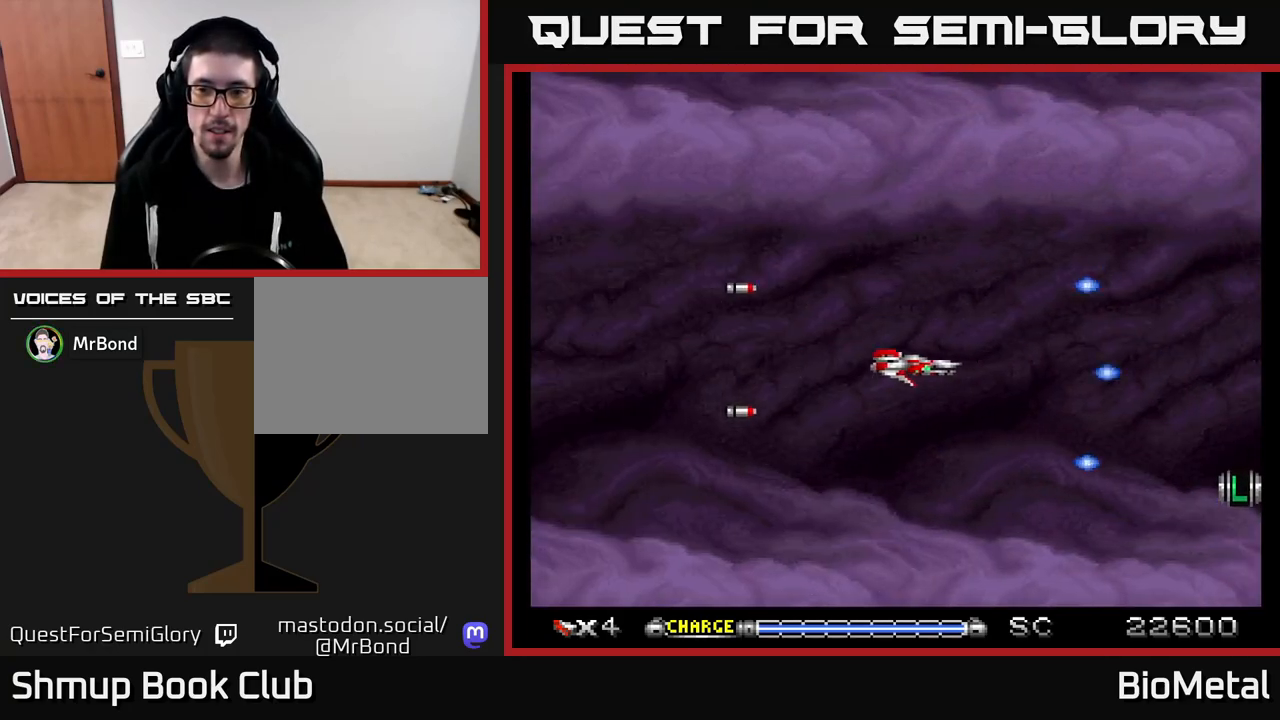
{"buttons": ["A"], "left_stick": "center", "right_stick": "center", "events": [[50, "DPAD_RIGHT", "up"], [233, "DPAD_RIGHT", "down"], [400, "DPAD_RIGHT", "up"]]}
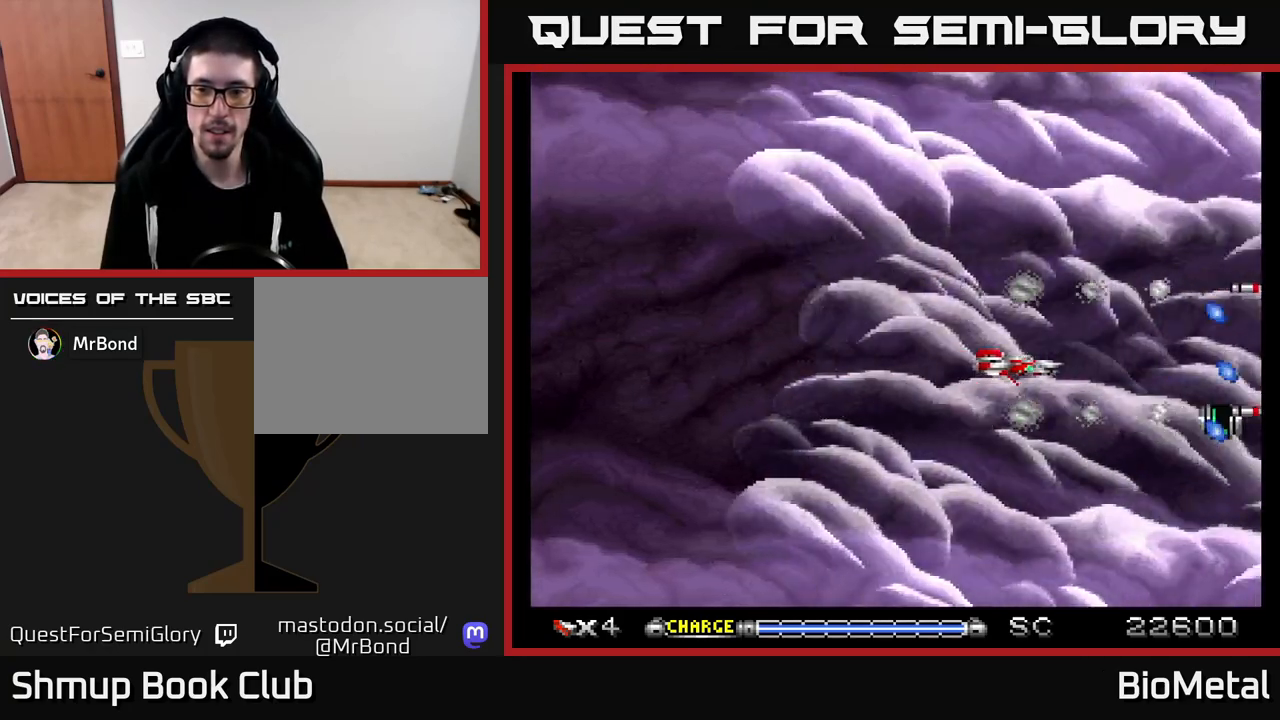
{"buttons": ["A"], "left_stick": "center", "right_stick": "center", "events": []}
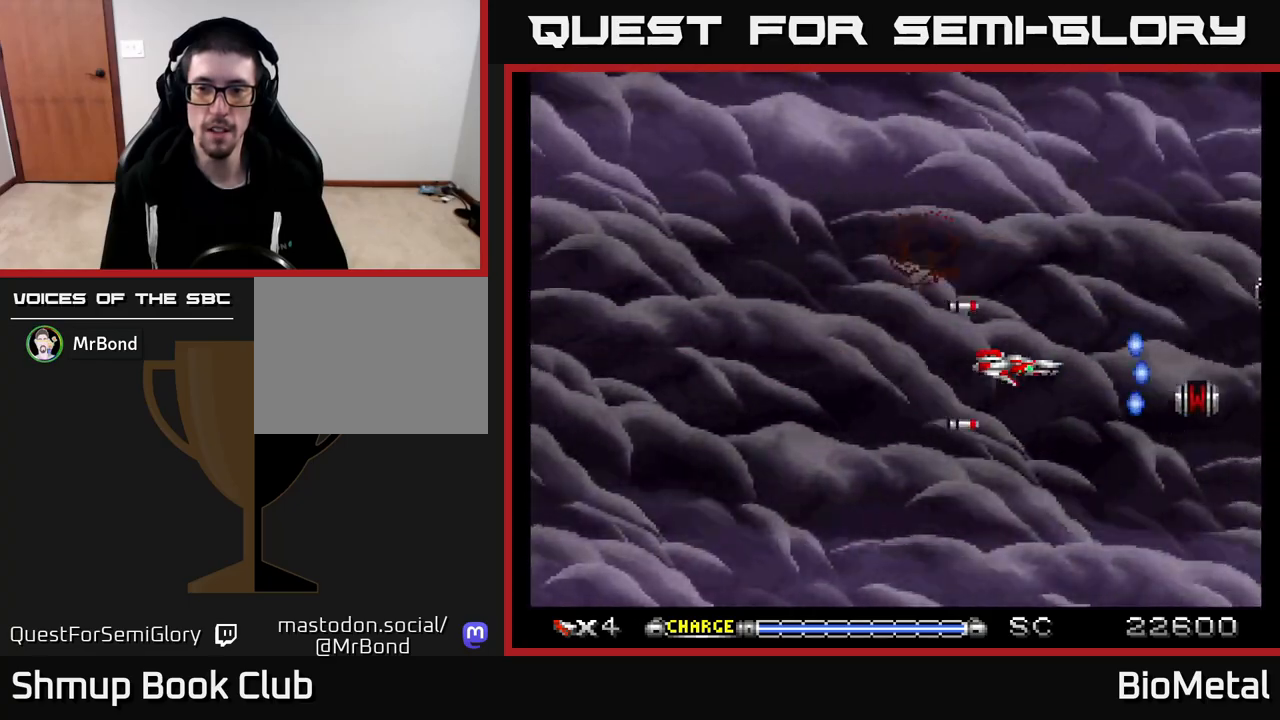
{"buttons": ["A", "DPAD_RIGHT"], "left_stick": "center", "right_stick": "center", "events": [[217, "DPAD_LEFT", "down"], [350, "DPAD_UP", "down"], [367, "DPAD_LEFT", "up"], [417, "DPAD_UP", "up"], [467, "DPAD_RIGHT", "down"]]}
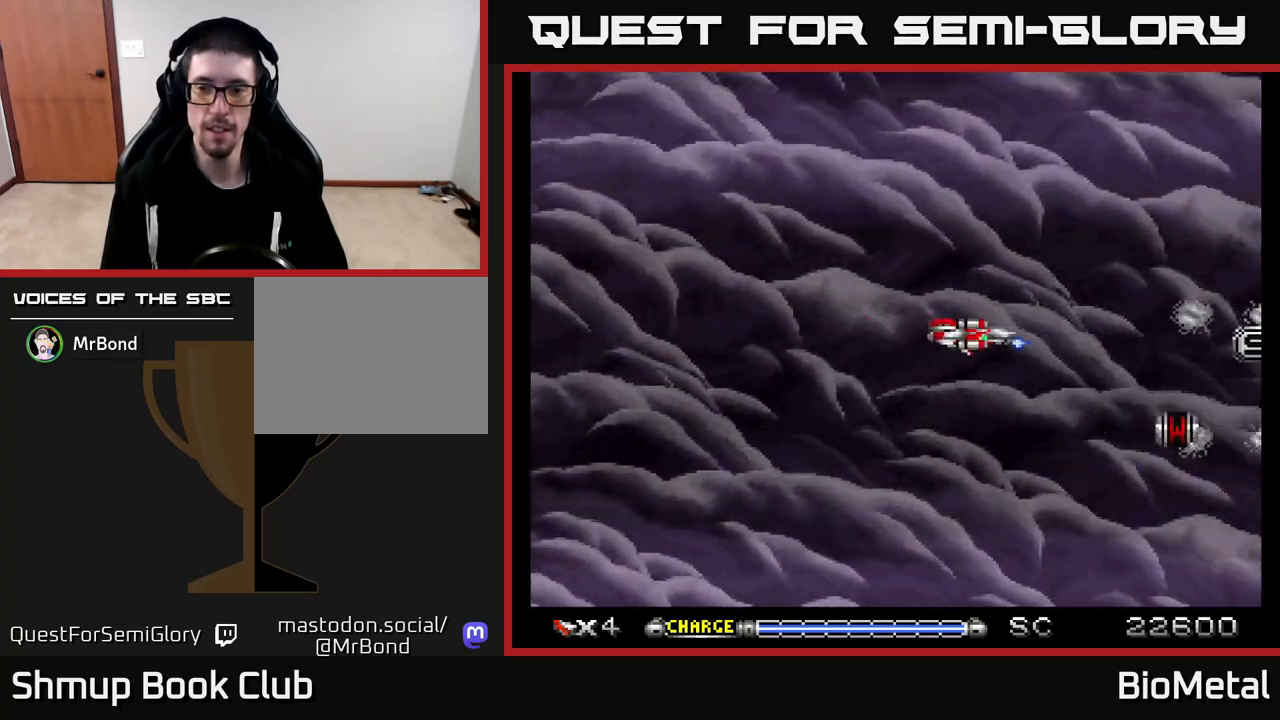
{"buttons": ["A", "DPAD_DOWN", "DPAD_RIGHT"], "left_stick": "center", "right_stick": "center", "events": [[50, "DPAD_RIGHT", "up"], [233, "DPAD_RIGHT", "down"], [333, "DPAD_DOWN", "down"]]}
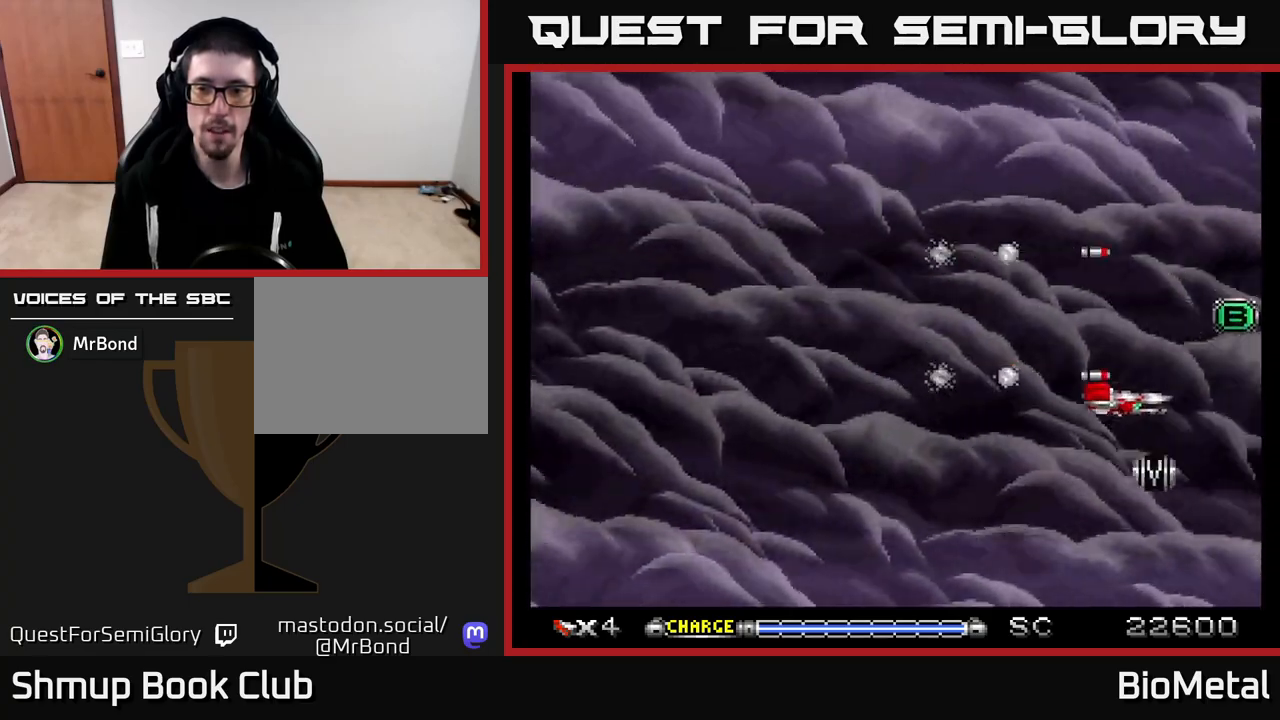
{"buttons": ["A", "DPAD_UP", "DPAD_LEFT"], "left_stick": "center", "right_stick": "center", "events": [[167, "DPAD_RIGHT", "up"], [217, "DPAD_LEFT", "down"], [283, "DPAD_DOWN", "up"], [350, "DPAD_UP", "down"]]}
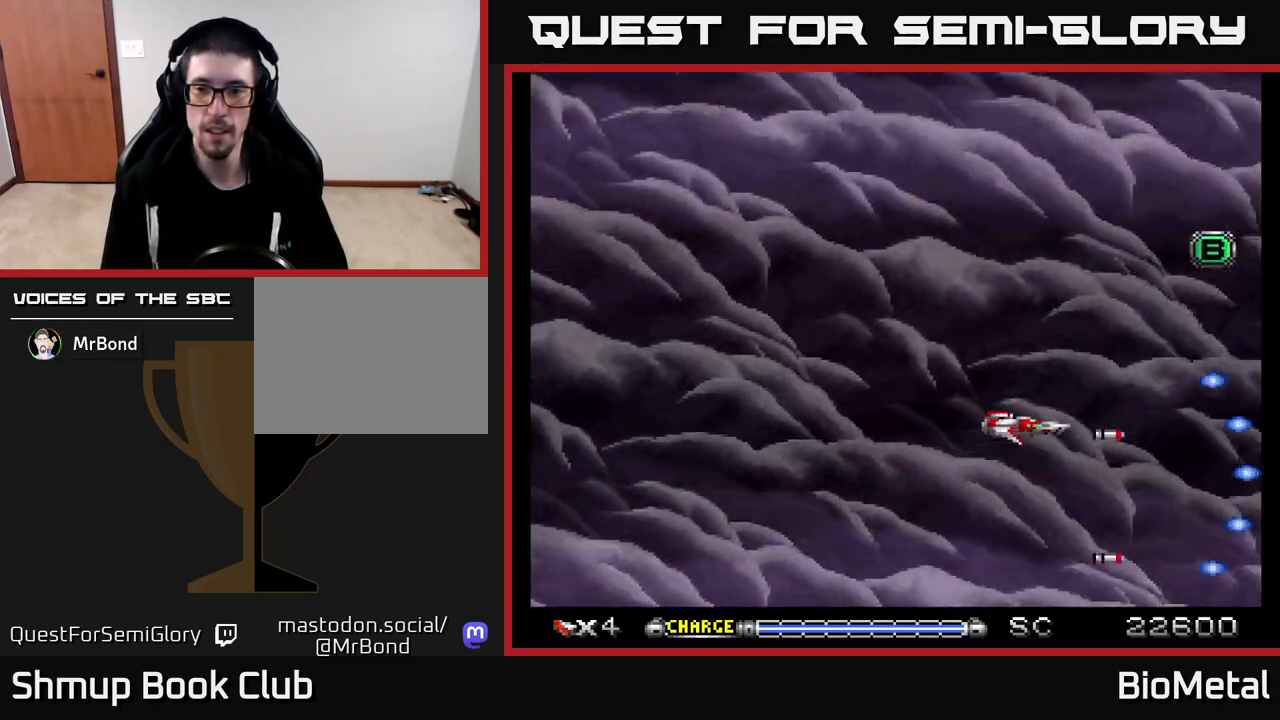
{"buttons": ["A", "DPAD_RIGHT"], "left_stick": "center", "right_stick": "center", "events": [[233, "DPAD_LEFT", "up"], [367, "DPAD_RIGHT", "down"], [367, "DPAD_UP", "up"]]}
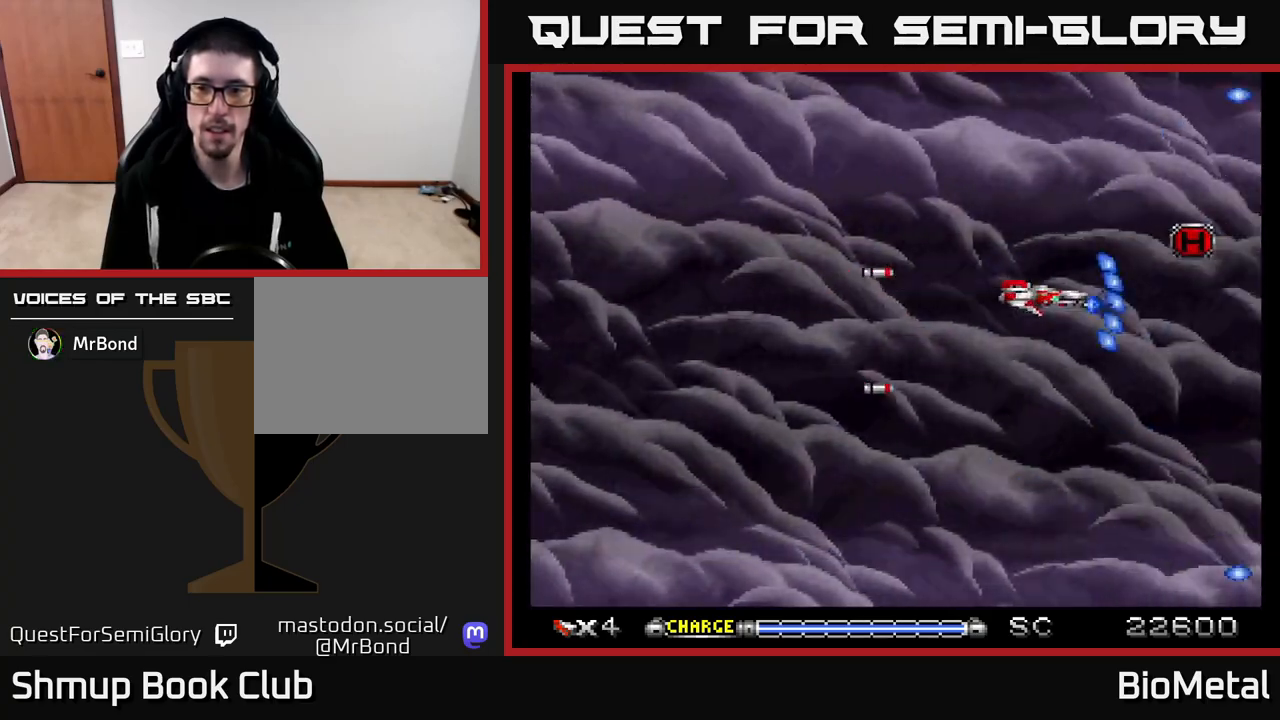
{"buttons": ["A", "DPAD_DOWN", "DPAD_LEFT"], "left_stick": "center", "right_stick": "center", "events": [[33, "DPAD_RIGHT", "up"], [100, "DPAD_RIGHT", "down"], [233, "DPAD_UP", "down"], [283, "DPAD_RIGHT", "up"], [350, "DPAD_LEFT", "down"], [417, "DPAD_UP", "up"], [467, "DPAD_DOWN", "down"]]}
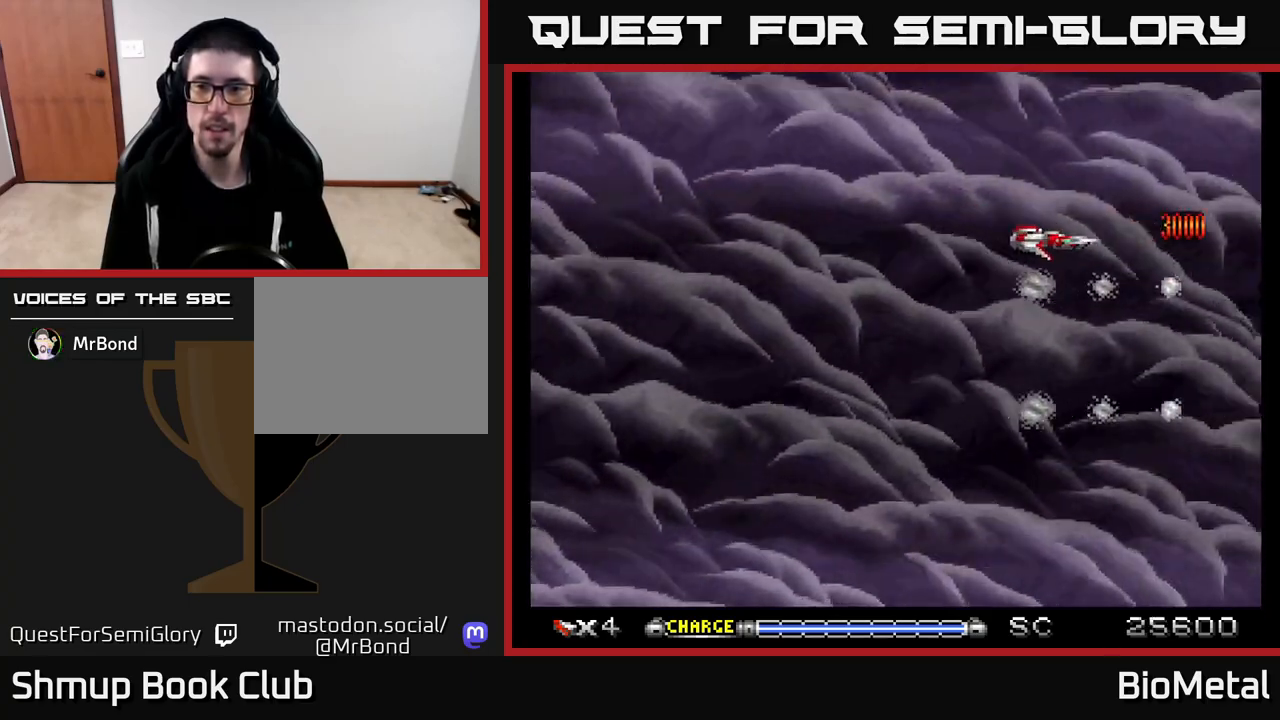
{"buttons": ["A", "DPAD_LEFT"], "left_stick": "center", "right_stick": "center", "events": [[267, "DPAD_DOWN", "up"]]}
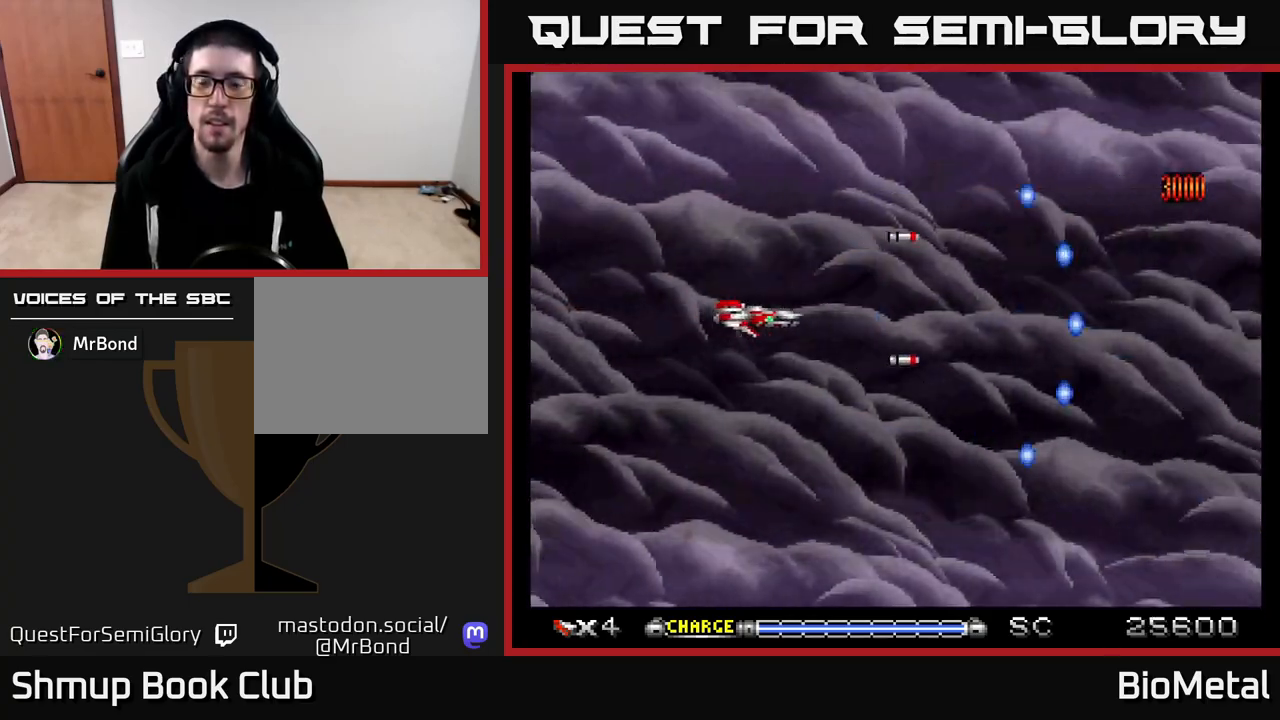
{"buttons": ["A"], "left_stick": "center", "right_stick": "center", "events": [[150, "DPAD_LEFT", "up"]]}
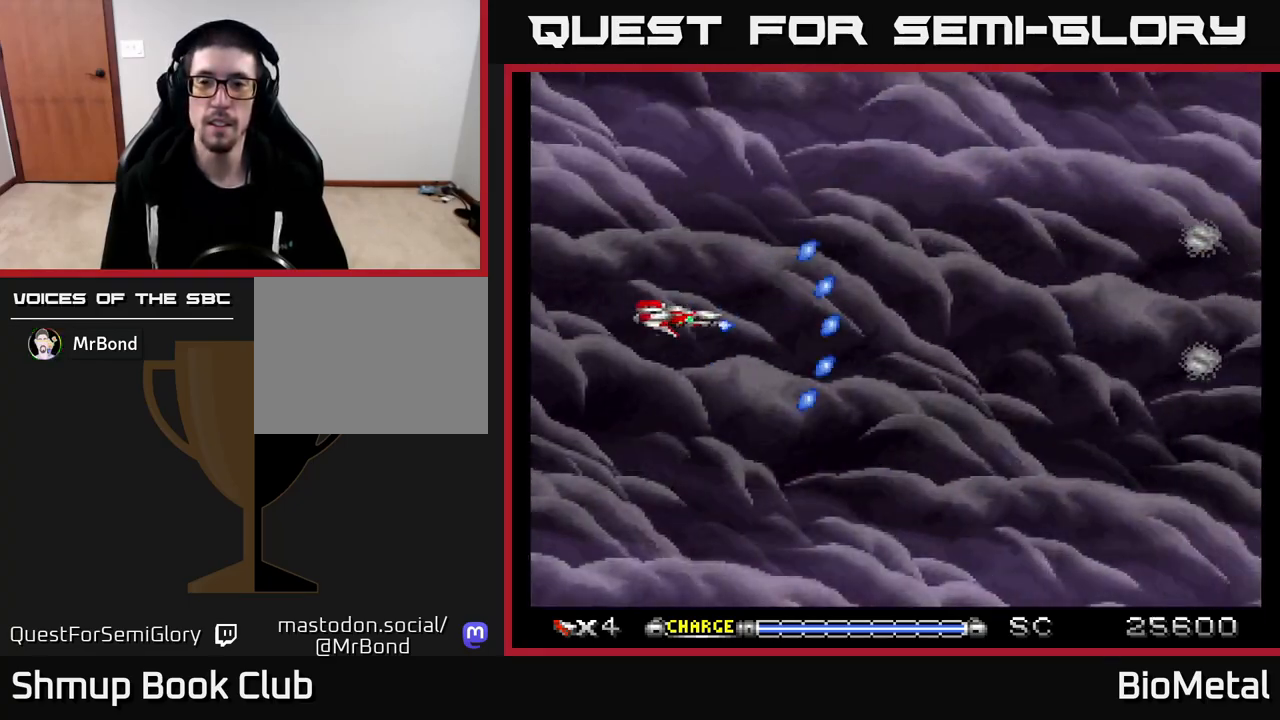
{"buttons": ["A", "DPAD_LEFT"], "left_stick": "center", "right_stick": "center", "events": [[133, "DPAD_RIGHT", "down"], [233, "DPAD_RIGHT", "up"], [367, "DPAD_LEFT", "down"]]}
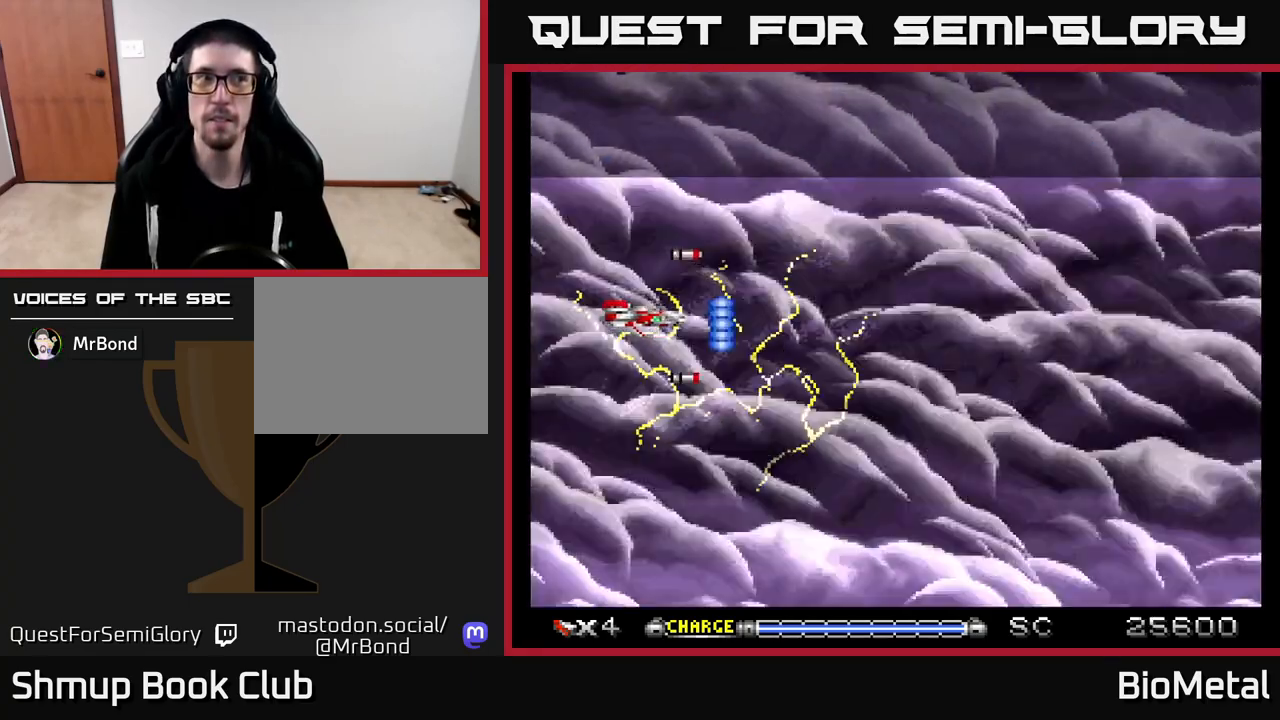
{"buttons": ["A"], "left_stick": "center", "right_stick": "center", "events": [[117, "DPAD_LEFT", "up"]]}
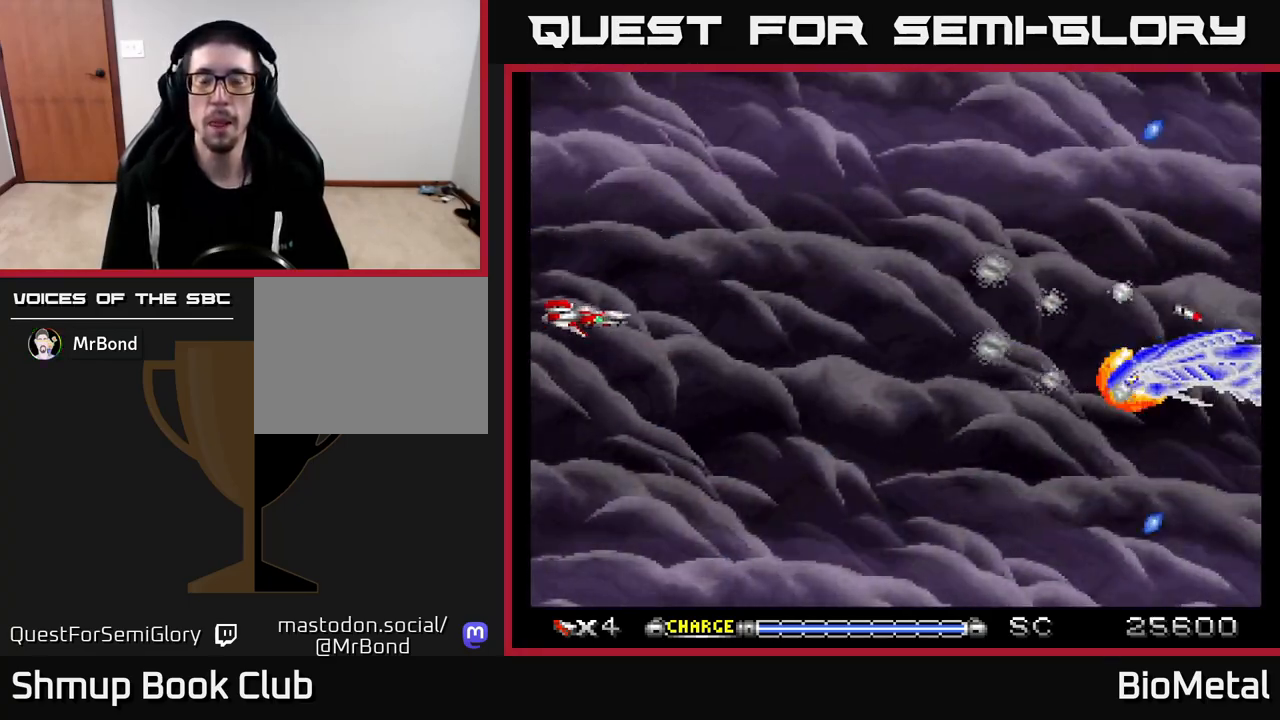
{"buttons": ["A", "DPAD_DOWN", "DPAD_RIGHT"], "left_stick": "center", "right_stick": "center", "events": [[133, "DPAD_UP", "down"], [200, "DPAD_UP", "up"], [417, "DPAD_DOWN", "down"], [467, "DPAD_RIGHT", "down"]]}
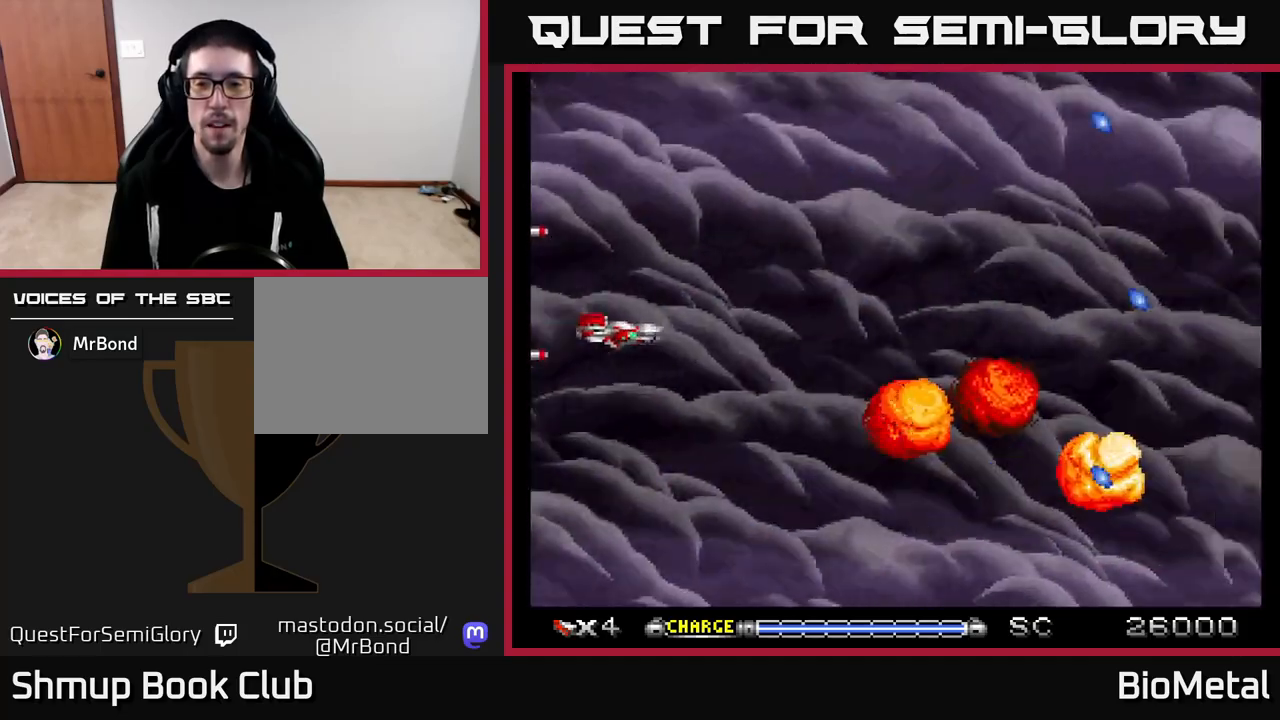
{"buttons": ["A", "DPAD_RIGHT"], "left_stick": "center", "right_stick": "center", "events": [[50, "DPAD_RIGHT", "up"], [67, "DPAD_DOWN", "up"], [333, "DPAD_RIGHT", "down"]]}
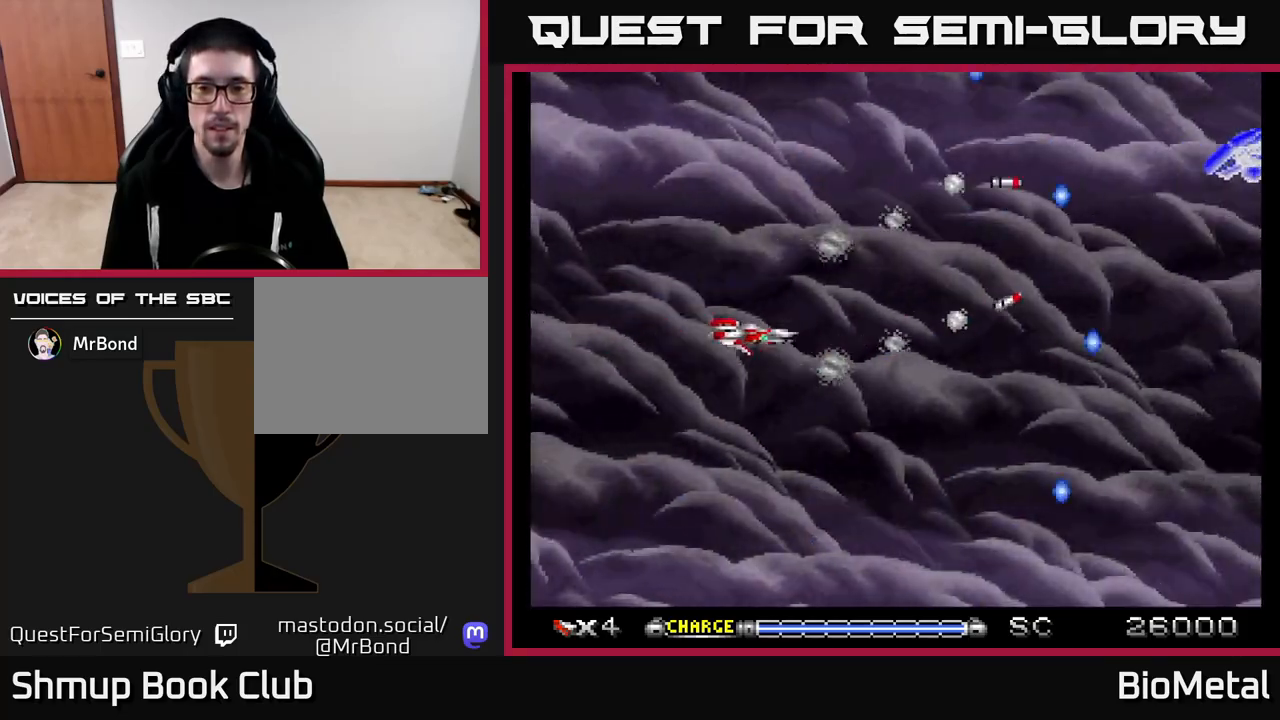
{"buttons": ["A"], "left_stick": "center", "right_stick": "center", "events": [[183, "DPAD_RIGHT", "up"], [183, "DPAD_UP", "down"], [333, "DPAD_UP", "up"]]}
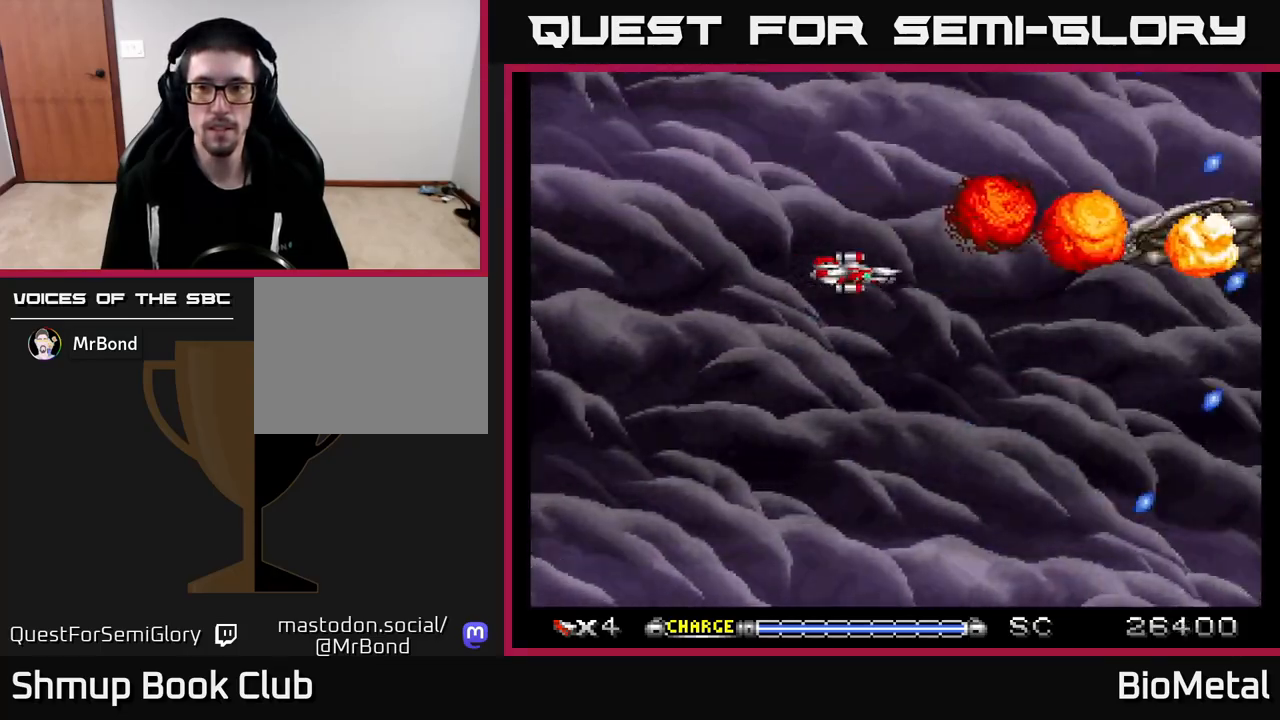
{"buttons": ["A"], "left_stick": "center", "right_stick": "center", "events": [[100, "DPAD_DOWN", "down"], [317, "DPAD_DOWN", "up"]]}
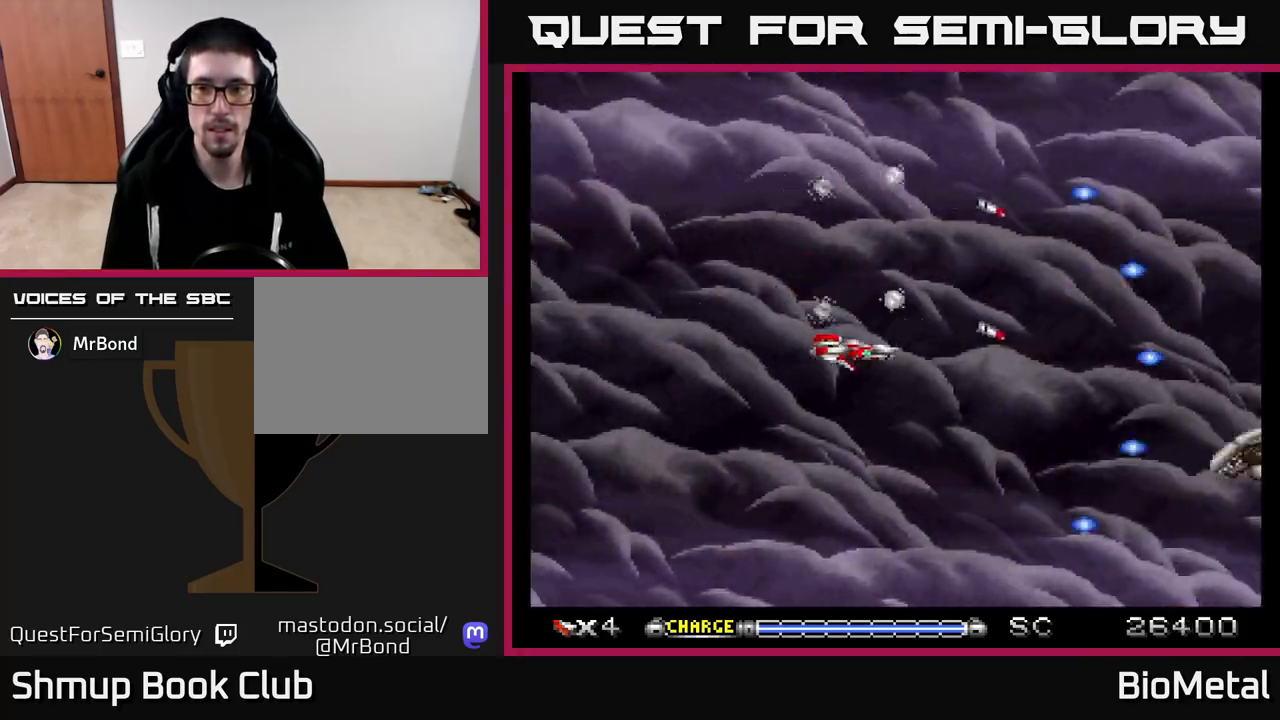
{"buttons": ["A"], "left_stick": "center", "right_stick": "center", "events": []}
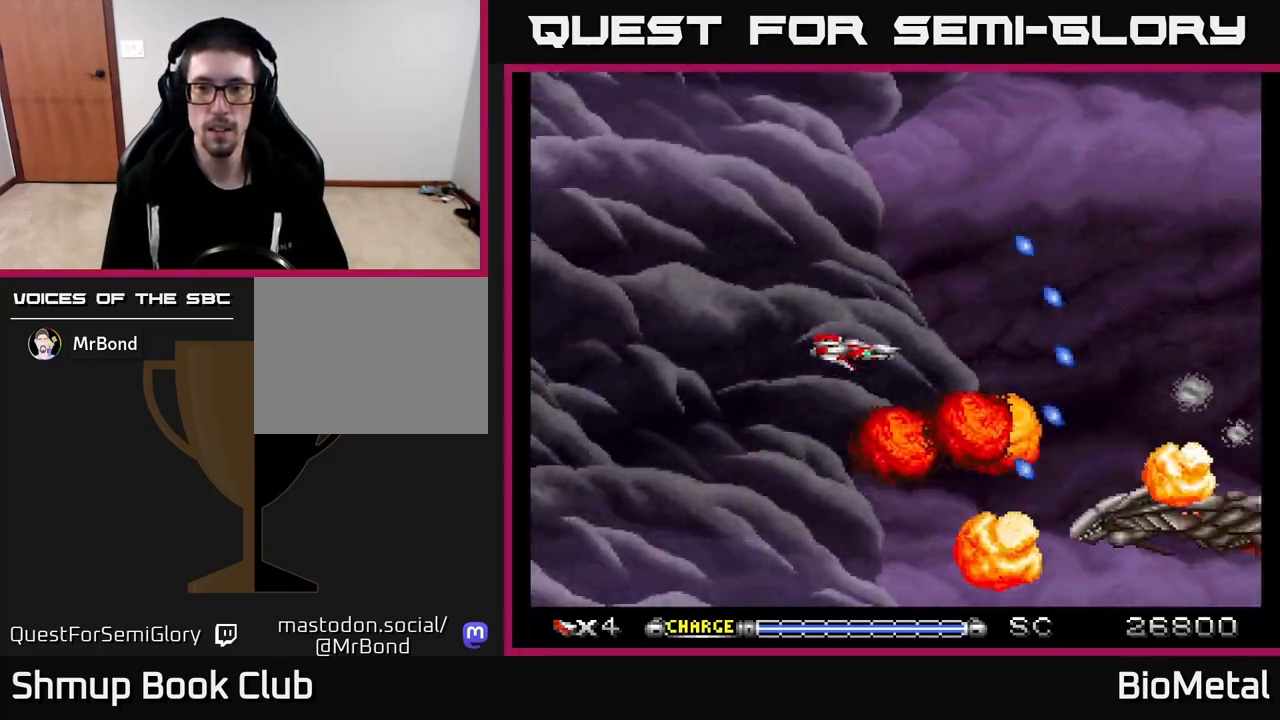
{"buttons": ["A", "DPAD_RIGHT"], "left_stick": "center", "right_stick": "center", "events": [[100, "DPAD_LEFT", "down"], [217, "DPAD_UP", "down"], [250, "DPAD_LEFT", "up"], [300, "DPAD_UP", "up"], [450, "DPAD_RIGHT", "down"]]}
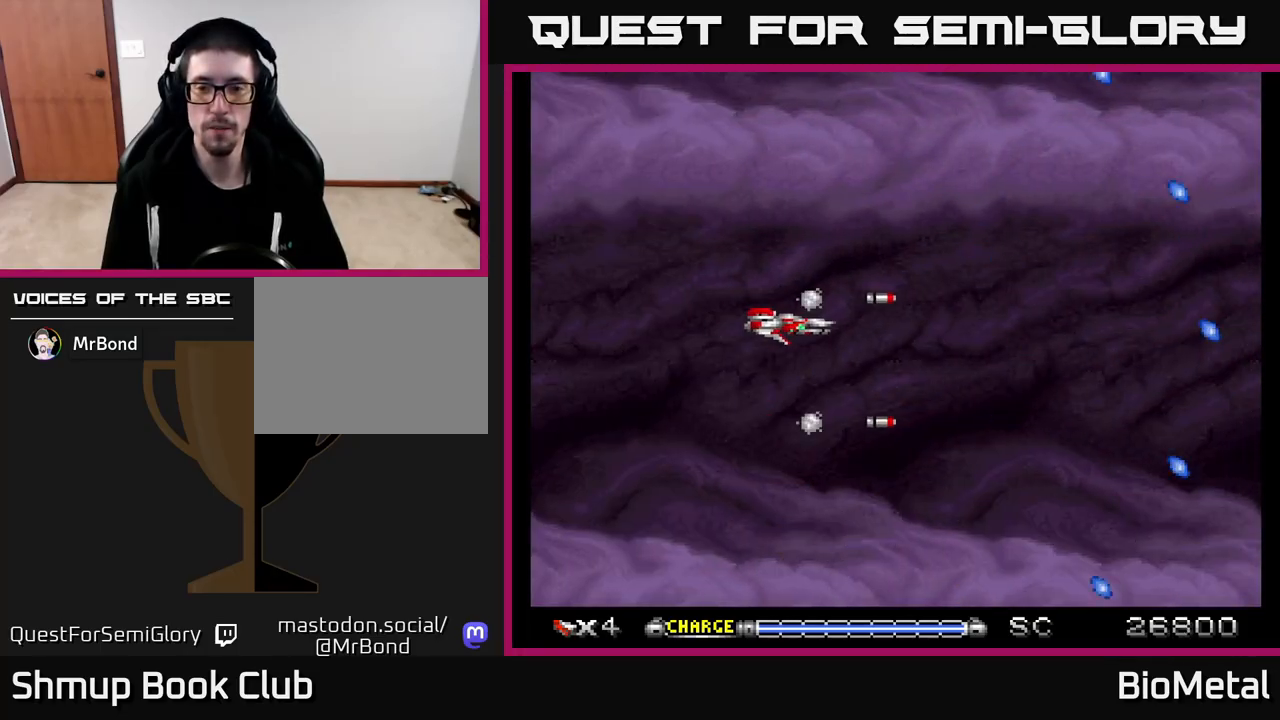
{"buttons": ["A"], "left_stick": "center", "right_stick": "center", "events": [[17, "DPAD_RIGHT", "up"]]}
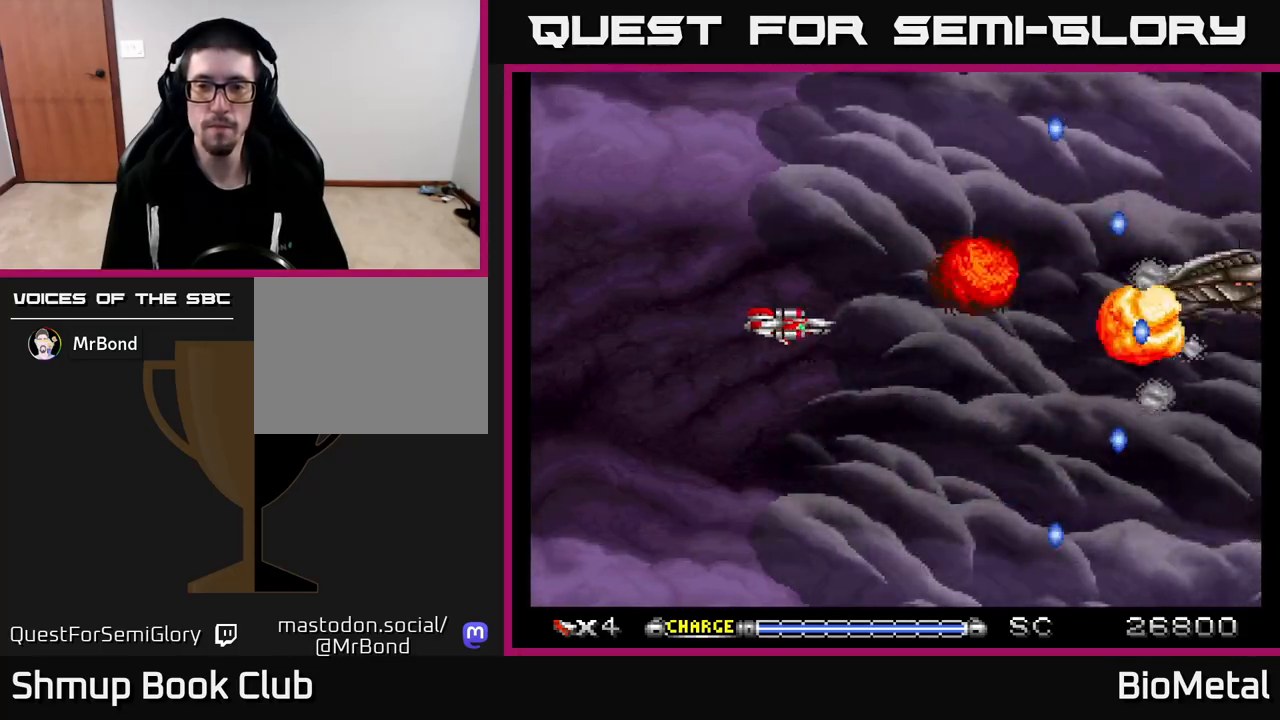
{"buttons": ["A", "DPAD_DOWN"], "left_stick": "center", "right_stick": "center", "events": [[400, "DPAD_DOWN", "down"]]}
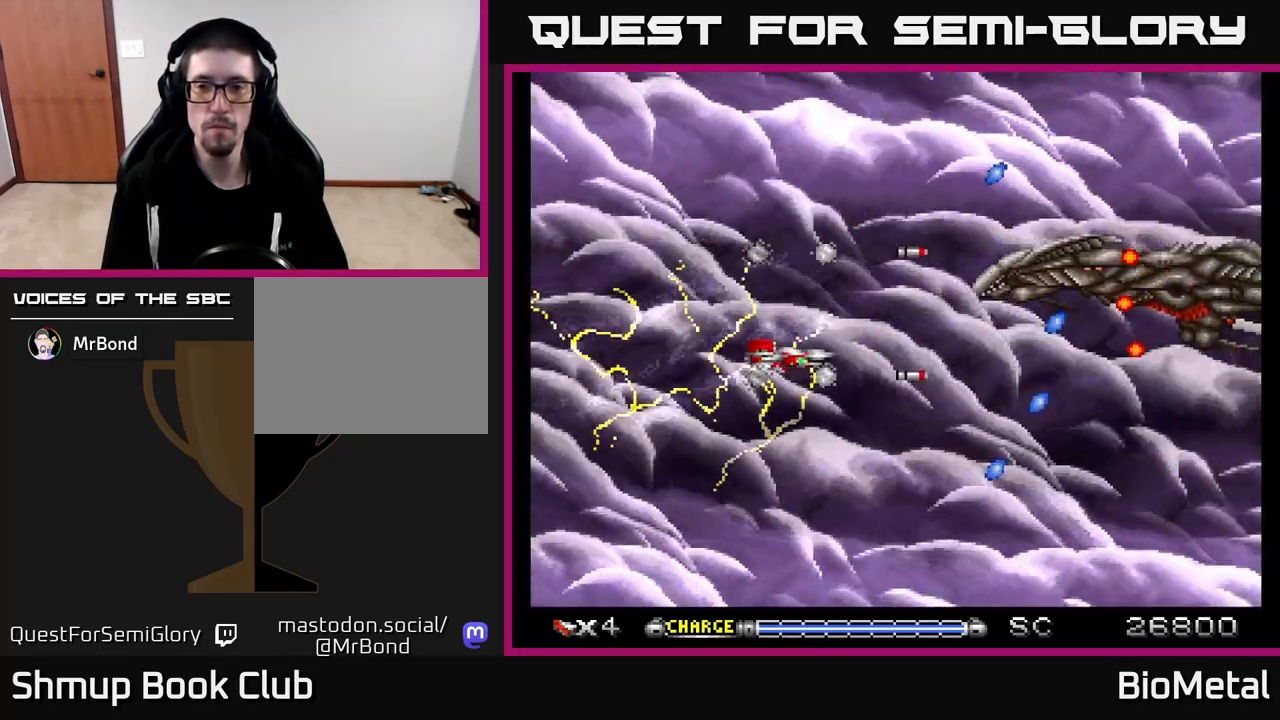
{"buttons": ["A"], "left_stick": "center", "right_stick": "center", "events": [[17, "DPAD_DOWN", "up"], [33, "DPAD_LEFT", "down"], [200, "DPAD_LEFT", "up"]]}